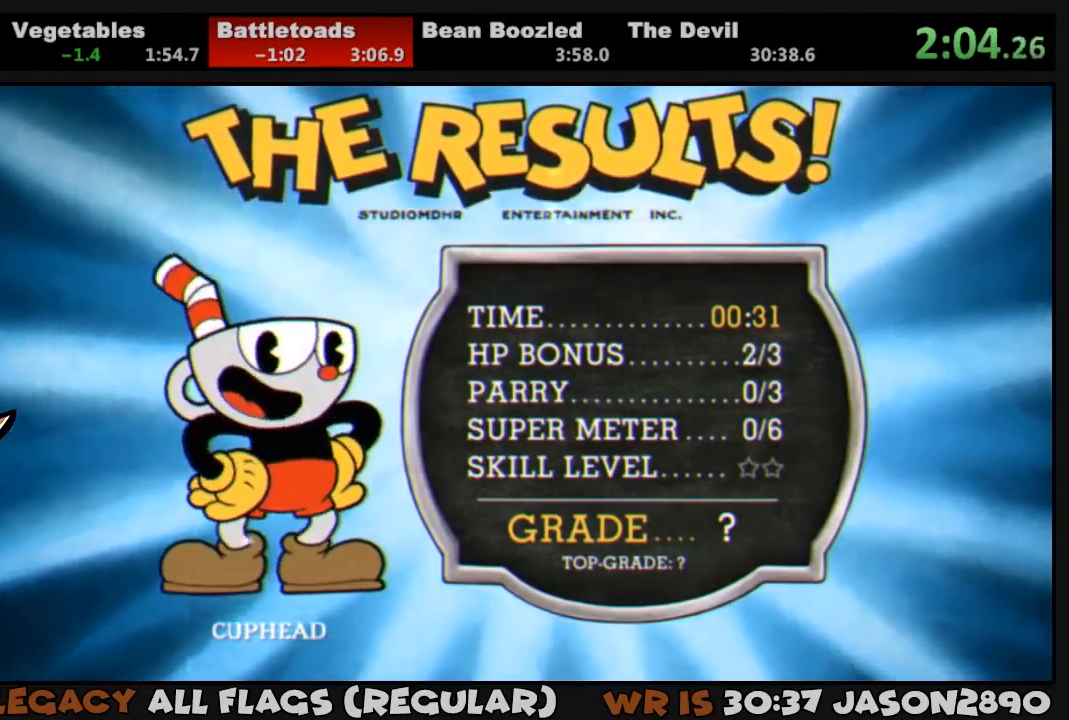
Gameplay with a controller (PlayStation layout); each line is a JSON object with the inputs held at the frame after it. "events" lists button and stick changes between this image and that frame as [ms after this image, input, new state], when the widget could be followed in between.
{"buttons": ["CIRCLE"], "left_stick": "center", "right_stick": "center", "events": [[67, "CIRCLE", "up"], [67, "CROSS", "down"], [133, "CIRCLE", "down"], [133, "CROSS", "up"], [167, "CIRCLE", "up"], [167, "CROSS", "down"], [233, "CIRCLE", "down"], [233, "CROSS", "up"], [300, "CIRCLE", "up"], [300, "CROSS", "down"], [367, "CIRCLE", "down"], [367, "CROSS", "up"], [433, "CIRCLE", "up"], [433, "CROSS", "down"], [500, "CIRCLE", "down"], [500, "CROSS", "up"]]}
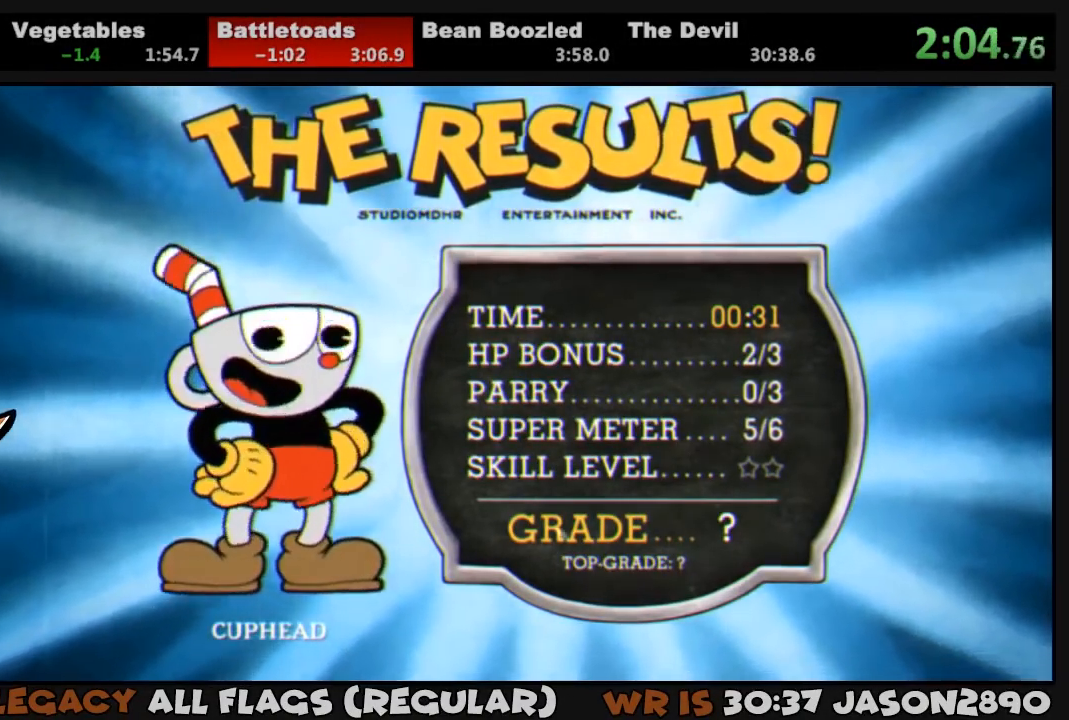
{"buttons": ["CIRCLE"], "left_stick": "center", "right_stick": "center", "events": [[33, "CIRCLE", "up"], [33, "CROSS", "down"], [100, "CIRCLE", "down"], [100, "CROSS", "up"], [167, "CIRCLE", "up"], [167, "CROSS", "down"], [233, "CIRCLE", "down"], [233, "CROSS", "up"], [267, "CIRCLE", "up"], [267, "CROSS", "down"], [333, "CIRCLE", "down"], [333, "CROSS", "up"], [400, "CIRCLE", "up"], [400, "CROSS", "down"], [467, "CIRCLE", "down"], [467, "CROSS", "up"]]}
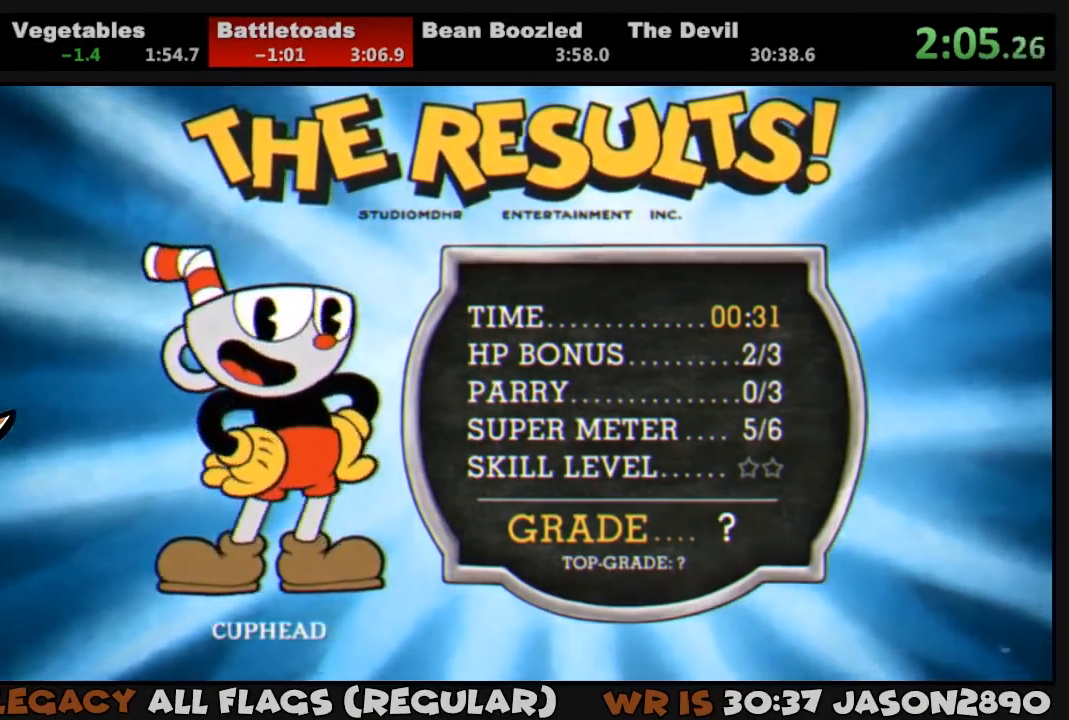
{"buttons": ["CIRCLE"], "left_stick": "center", "right_stick": "center", "events": [[33, "CIRCLE", "up"], [33, "CROSS", "down"], [100, "CIRCLE", "down"], [100, "CROSS", "up"], [167, "CIRCLE", "up"], [167, "CROSS", "down"], [233, "CIRCLE", "down"], [233, "CROSS", "up"], [267, "CIRCLE", "up"], [267, "CROSS", "down"], [333, "CIRCLE", "down"], [333, "CROSS", "up"], [400, "CIRCLE", "up"], [400, "CROSS", "down"], [467, "CIRCLE", "down"], [467, "CROSS", "up"]]}
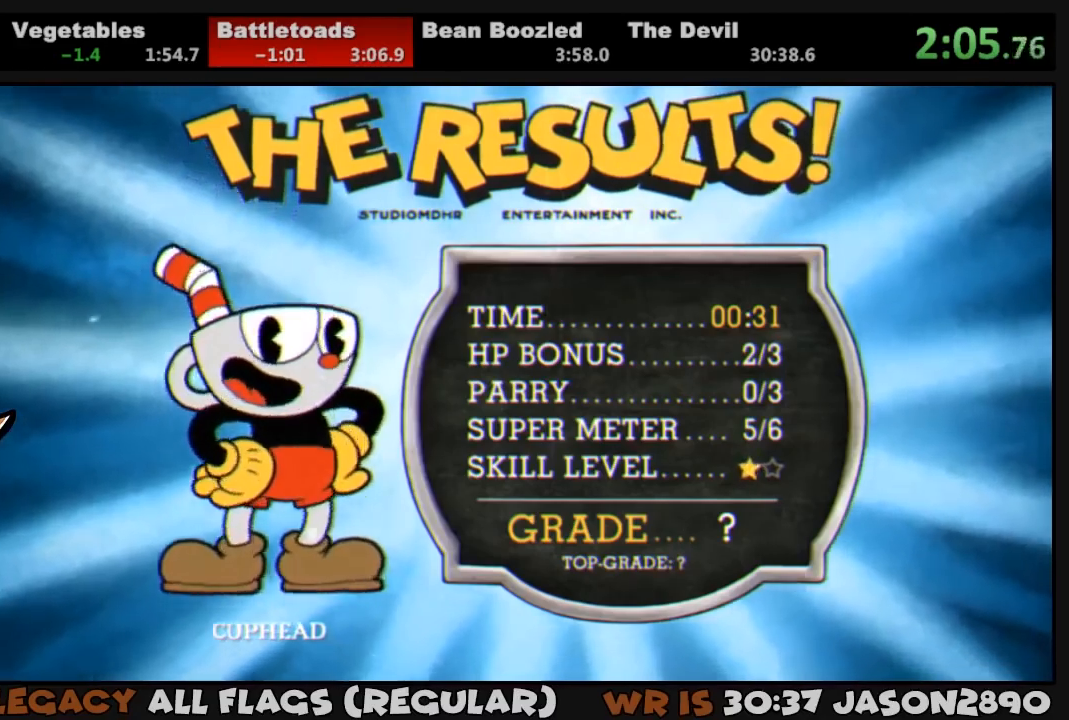
{"buttons": ["CROSS", "CIRCLE"], "left_stick": "center", "right_stick": "center", "events": [[33, "CIRCLE", "up"], [33, "CROSS", "down"], [100, "CIRCLE", "down"], [100, "CROSS", "up"], [133, "CIRCLE", "up"], [133, "CROSS", "down"], [200, "CIRCLE", "down"], [200, "CROSS", "up"], [267, "CIRCLE", "up"], [267, "CROSS", "down"], [333, "CIRCLE", "down"], [333, "CROSS", "up"], [400, "CIRCLE", "up"], [400, "CROSS", "down"], [467, "CIRCLE", "down"], [467, "CROSS", "up"], [500, "CROSS", "down"]]}
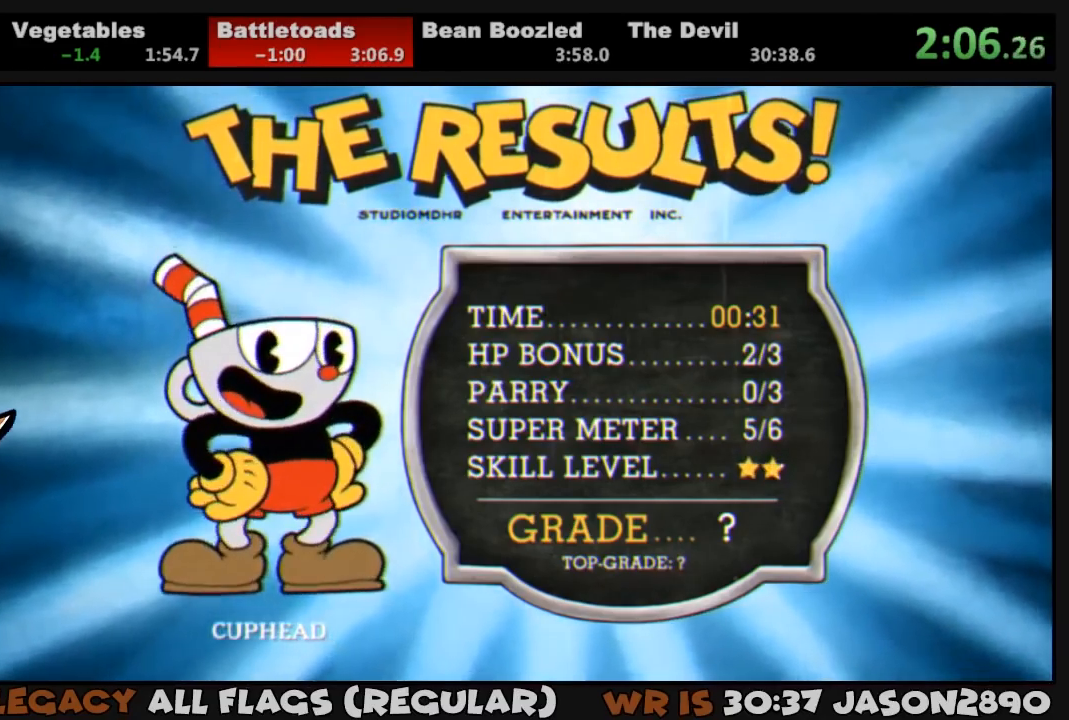
{"buttons": ["CROSS"], "left_stick": "center", "right_stick": "center", "events": [[33, "CIRCLE", "up"], [100, "CIRCLE", "down"], [100, "CROSS", "up"], [133, "CROSS", "down"], [167, "CIRCLE", "up"], [200, "CIRCLE", "down"], [200, "CROSS", "up"], [267, "CIRCLE", "up"], [267, "CROSS", "down"], [333, "CIRCLE", "down"], [333, "CROSS", "up"], [367, "CIRCLE", "up"], [367, "CROSS", "down"], [433, "CIRCLE", "down"], [433, "CROSS", "up"], [500, "CIRCLE", "up"], [500, "CROSS", "down"]]}
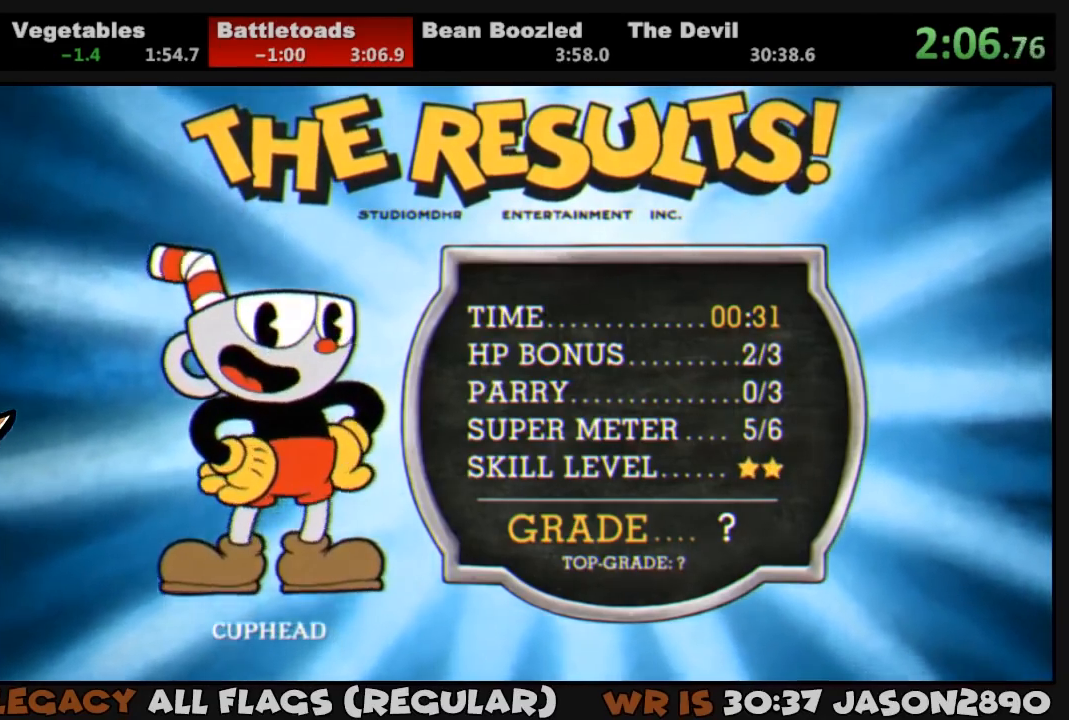
{"buttons": ["CROSS"], "left_stick": "center", "right_stick": "center", "events": [[67, "CIRCLE", "down"], [67, "CROSS", "up"], [100, "CIRCLE", "up"], [100, "CROSS", "down"], [167, "CIRCLE", "down"], [200, "CROSS", "up"], [233, "CROSS", "down"], [300, "CROSS", "up"], [367, "CIRCLE", "up"], [367, "CROSS", "down"], [400, "CIRCLE", "down"], [400, "CROSS", "up"], [467, "CIRCLE", "up"], [500, "CROSS", "down"]]}
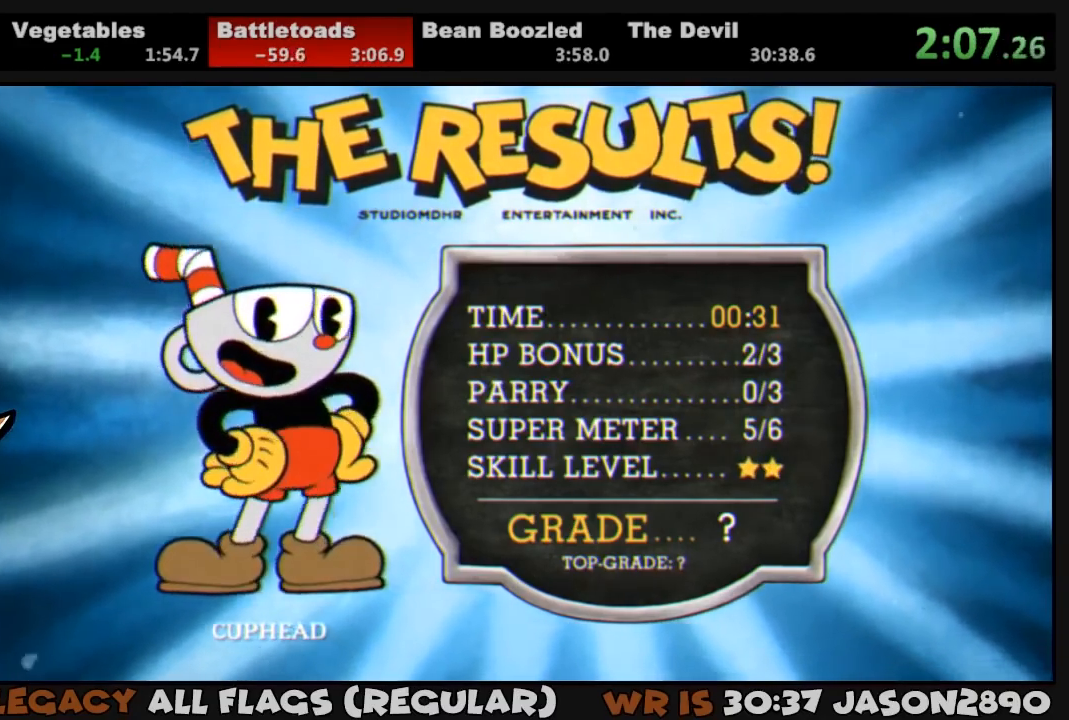
{"buttons": ["CROSS"], "left_stick": "center", "right_stick": "center", "events": [[33, "CIRCLE", "down"], [33, "CROSS", "up"], [100, "CIRCLE", "up"], [100, "CROSS", "down"], [167, "CIRCLE", "down"], [167, "CROSS", "up"], [200, "CIRCLE", "up"], [233, "CROSS", "down"], [267, "CIRCLE", "down"], [267, "CROSS", "up"], [367, "CIRCLE", "up"], [367, "CROSS", "down"], [400, "CROSS", "up"], [433, "CIRCLE", "down"], [467, "CIRCLE", "up"], [467, "CROSS", "down"]]}
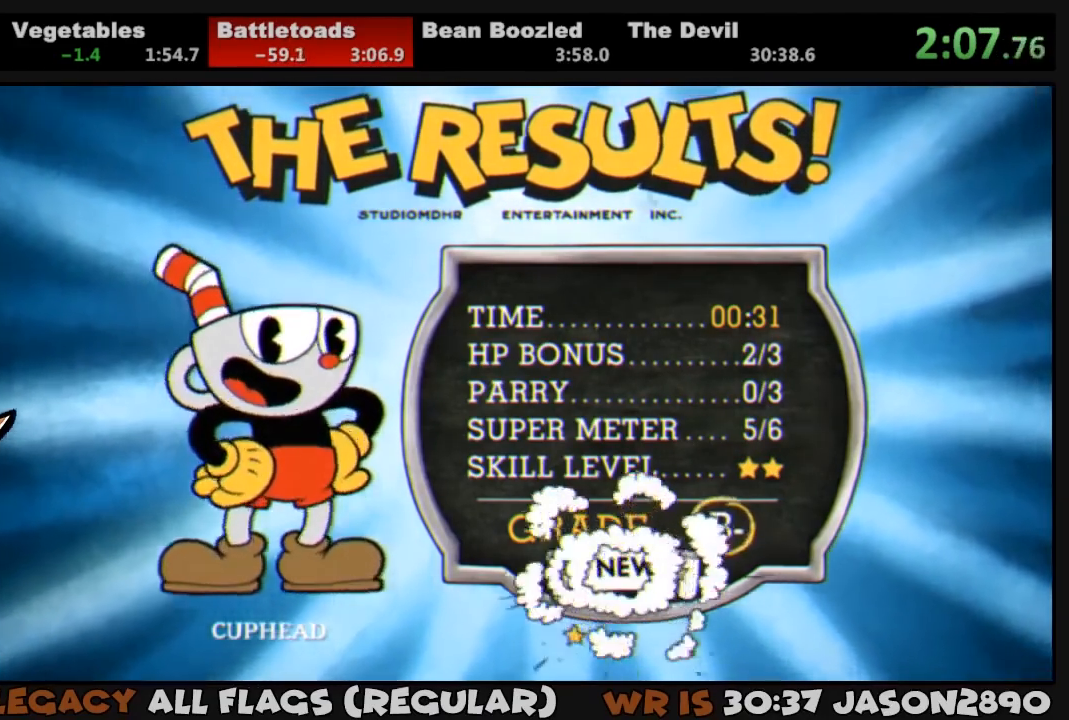
{"buttons": ["CROSS"], "left_stick": "center", "right_stick": "center", "events": [[33, "CIRCLE", "down"], [33, "CROSS", "up"], [100, "CIRCLE", "up"], [100, "CROSS", "down"], [167, "CIRCLE", "down"], [167, "CROSS", "up"], [233, "CIRCLE", "up"], [233, "CROSS", "down"], [300, "CIRCLE", "down"], [300, "CROSS", "up"], [333, "CIRCLE", "up"], [333, "CROSS", "down"], [400, "CROSS", "up"], [433, "CIRCLE", "down"], [467, "CIRCLE", "up"], [467, "CROSS", "down"]]}
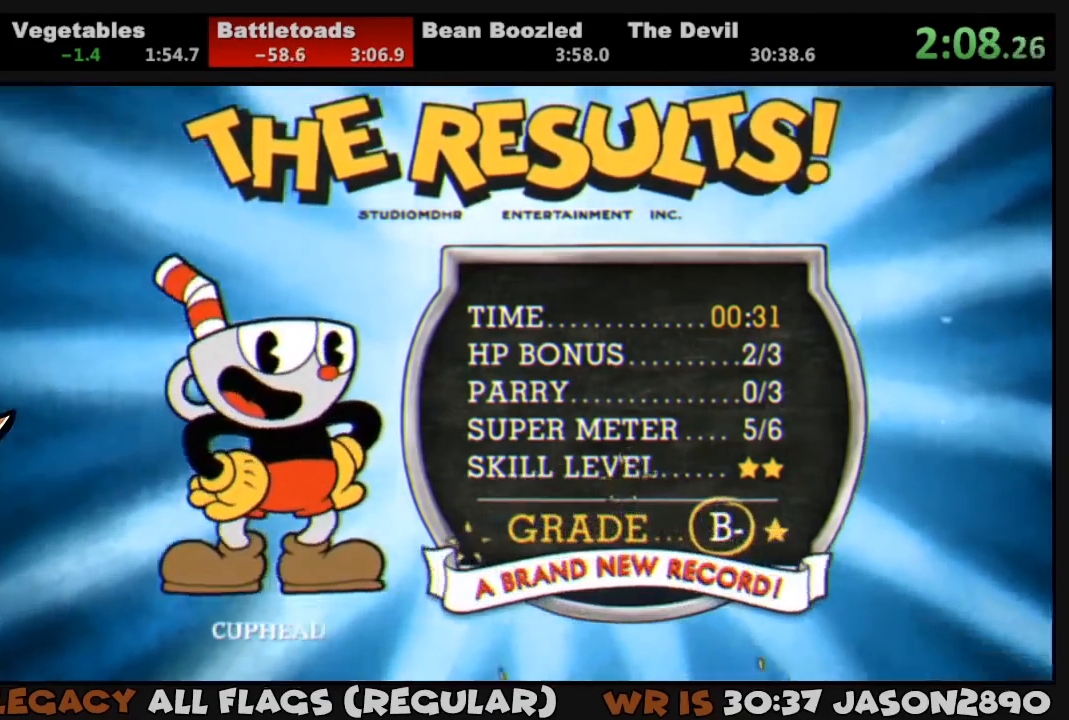
{"buttons": ["CROSS"], "left_stick": "center", "right_stick": "center", "events": [[33, "CIRCLE", "down"], [33, "CROSS", "up"], [100, "CIRCLE", "up"], [100, "CROSS", "down"], [167, "CIRCLE", "down"], [167, "CROSS", "up"], [233, "CIRCLE", "up"], [233, "CROSS", "down"], [300, "CIRCLE", "down"], [300, "CROSS", "up"], [333, "CROSS", "down"], [367, "CIRCLE", "up"], [400, "CIRCLE", "down"], [400, "CROSS", "up"], [467, "CIRCLE", "up"], [467, "CROSS", "down"]]}
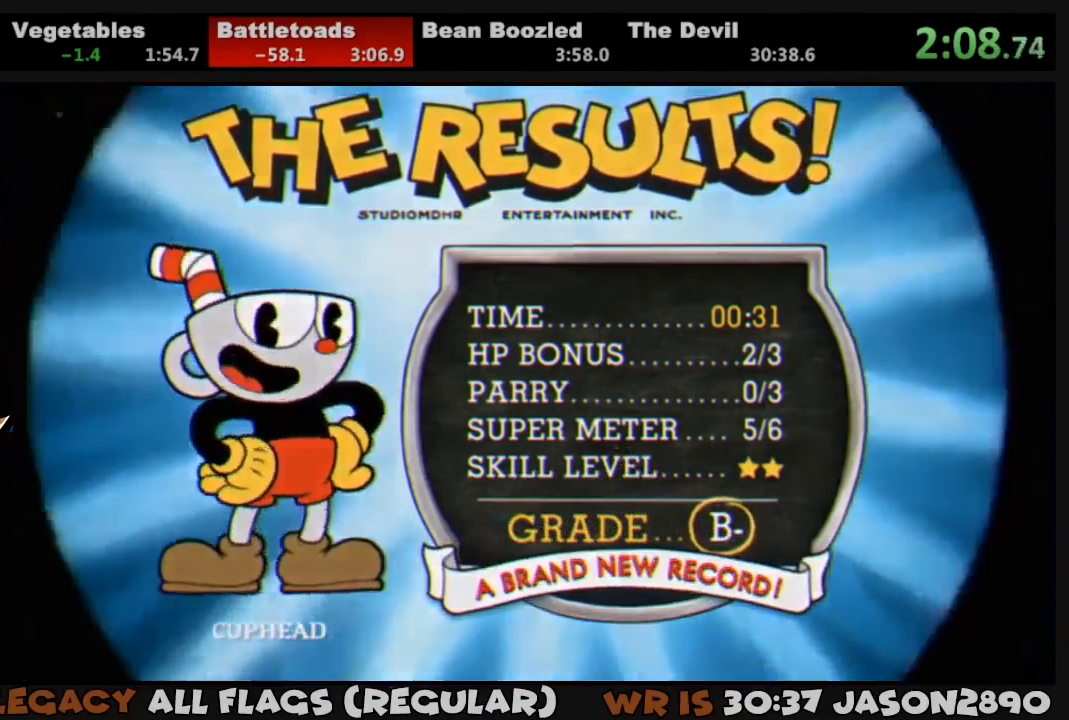
{"buttons": ["CROSS"], "left_stick": "center", "right_stick": "center", "events": [[33, "CIRCLE", "down"], [33, "CROSS", "up"], [67, "CIRCLE", "up"], [67, "CROSS", "down"], [133, "CIRCLE", "down"], [167, "CROSS", "up"], [200, "CIRCLE", "up"], [200, "CROSS", "down"], [267, "CIRCLE", "down"], [267, "CROSS", "up"], [333, "CIRCLE", "up"], [333, "CROSS", "down"], [400, "CIRCLE", "down"], [400, "CROSS", "up"], [467, "CIRCLE", "up"], [467, "CROSS", "down"]]}
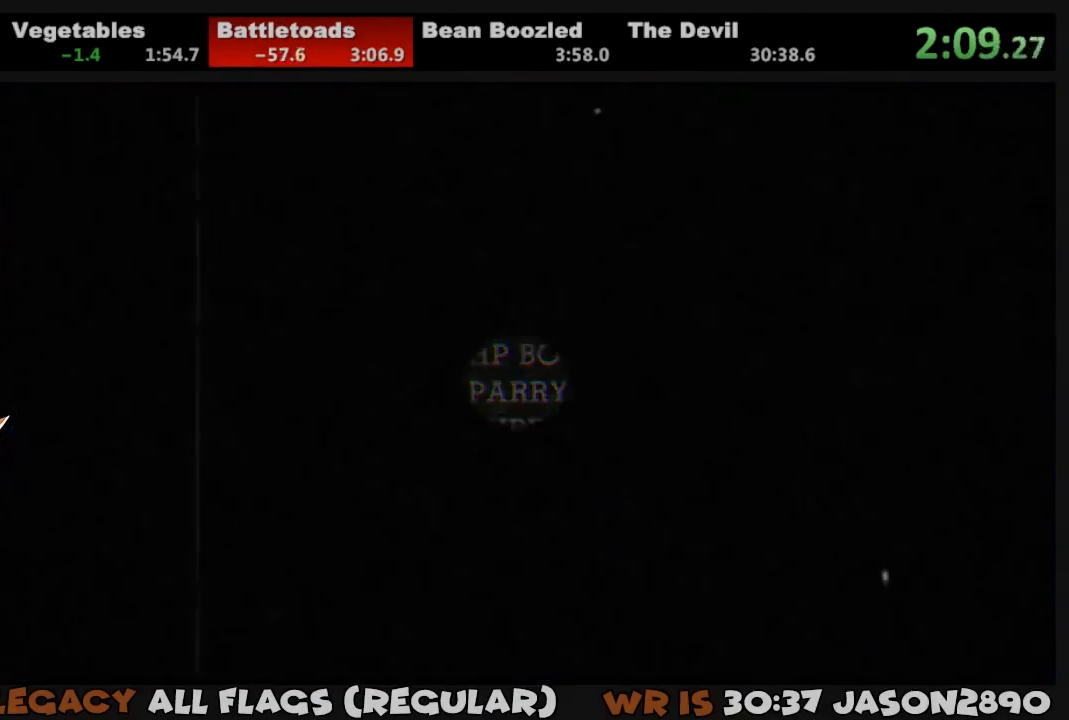
{"buttons": ["CROSS"], "left_stick": "center", "right_stick": "center", "events": [[33, "CIRCLE", "down"], [33, "CROSS", "up"], [100, "CIRCLE", "up"], [100, "CROSS", "down"], [167, "CIRCLE", "down"], [167, "CROSS", "up"], [200, "CIRCLE", "up"], [233, "CROSS", "down"], [300, "CIRCLE", "down"], [300, "CROSS", "up"], [333, "CIRCLE", "up"], [333, "CROSS", "down"], [400, "CIRCLE", "down"], [400, "CROSS", "up"], [467, "CIRCLE", "up"], [467, "CROSS", "down"]]}
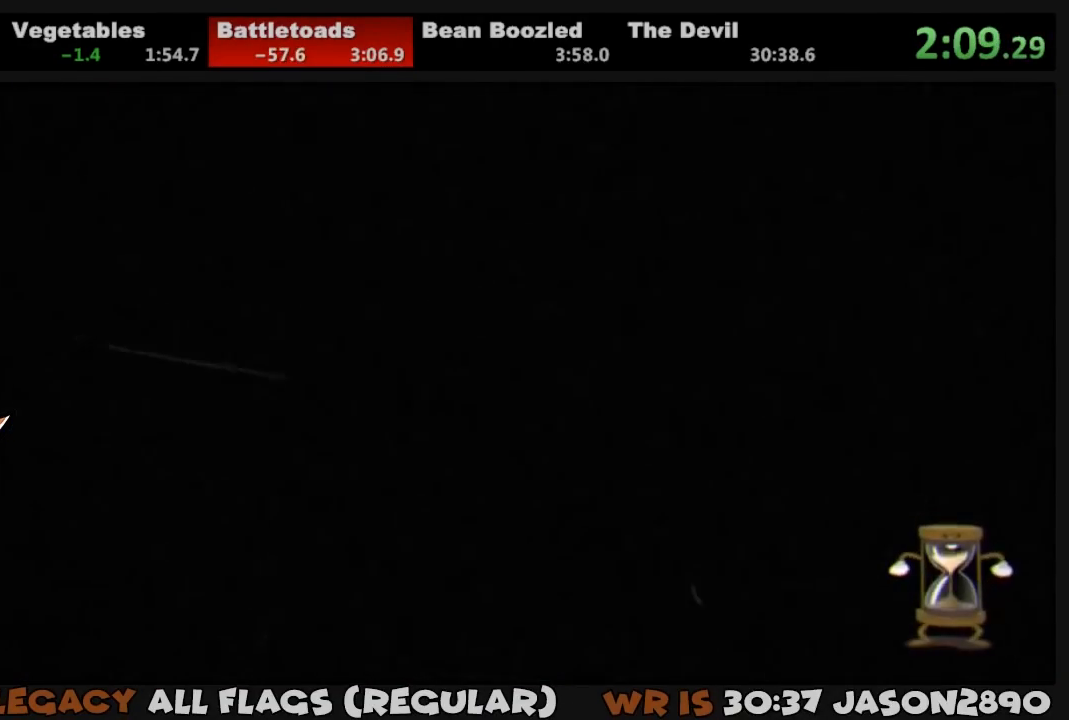
{"buttons": ["CROSS"], "left_stick": "center", "right_stick": "center", "events": [[33, "CIRCLE", "down"], [33, "CROSS", "up"], [100, "CIRCLE", "up"], [100, "CROSS", "down"], [167, "CIRCLE", "down"], [167, "CROSS", "up"], [233, "CIRCLE", "up"], [233, "CROSS", "down"], [267, "CROSS", "up"], [300, "CIRCLE", "down"], [333, "CIRCLE", "up"], [333, "CROSS", "down"], [400, "CROSS", "up"], [433, "CIRCLE", "down"], [467, "CIRCLE", "up"], [500, "CROSS", "down"]]}
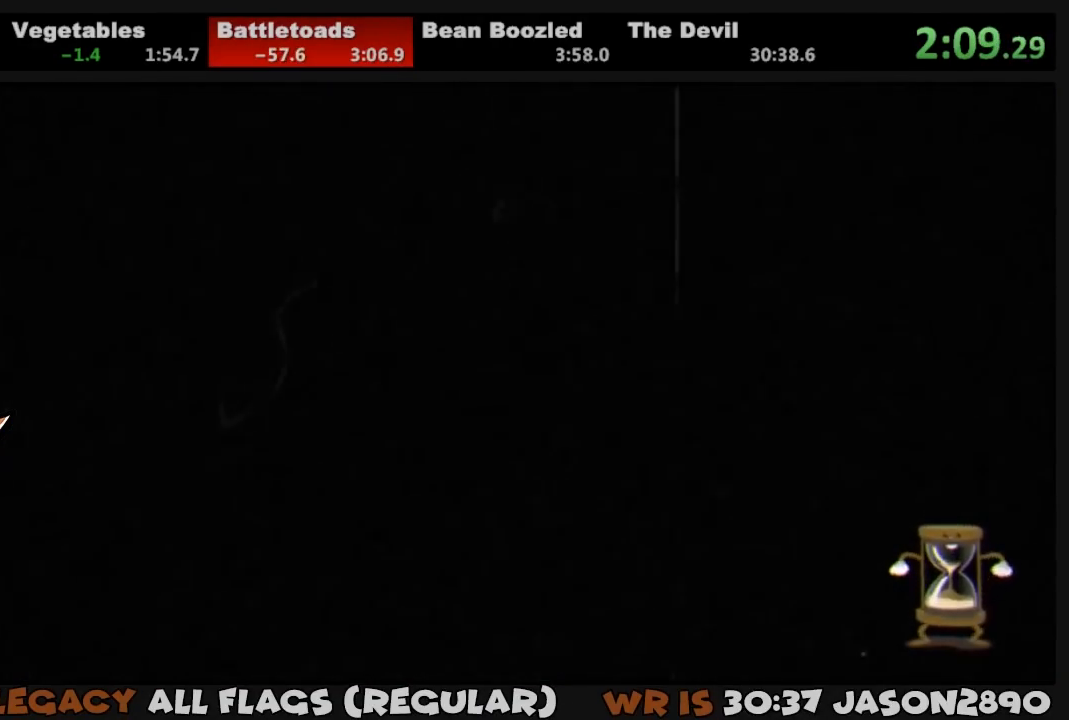
{"buttons": ["CROSS"], "left_stick": "center", "right_stick": "center", "events": [[33, "CROSS", "up"], [67, "CIRCLE", "down"], [100, "CIRCLE", "up"], [100, "CROSS", "down"], [167, "CIRCLE", "down"], [167, "CROSS", "up"], [233, "CIRCLE", "up"], [233, "CROSS", "down"], [300, "CIRCLE", "down"], [300, "CROSS", "up"], [367, "CIRCLE", "up"], [367, "CROSS", "down"], [433, "CIRCLE", "down"], [433, "CROSS", "up"], [467, "CROSS", "down"], [500, "CIRCLE", "up"]]}
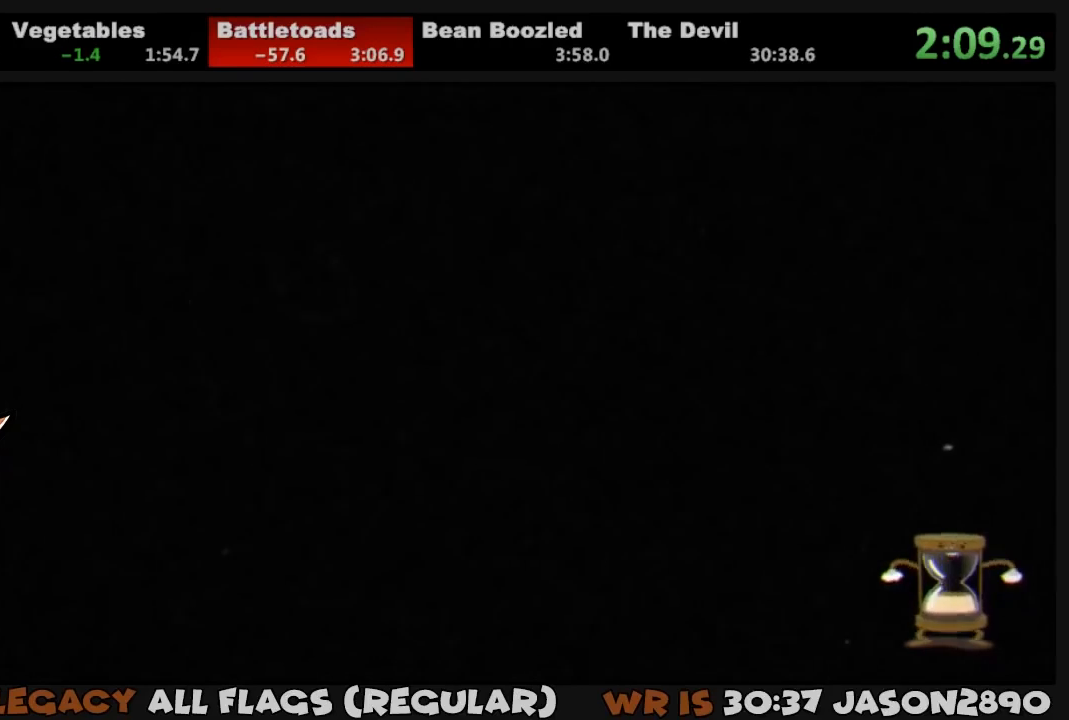
{"buttons": ["CROSS"], "left_stick": "center", "right_stick": "center", "events": [[33, "CIRCLE", "down"], [33, "CROSS", "up"], [100, "CIRCLE", "up"], [100, "CROSS", "down"], [167, "CIRCLE", "down"], [167, "CROSS", "up"], [200, "CROSS", "down"], [233, "CIRCLE", "up"], [300, "CIRCLE", "down"], [300, "CROSS", "up"], [333, "CIRCLE", "up"], [333, "CROSS", "down"], [400, "CIRCLE", "down"], [400, "CROSS", "up"], [467, "CIRCLE", "up"], [467, "CROSS", "down"]]}
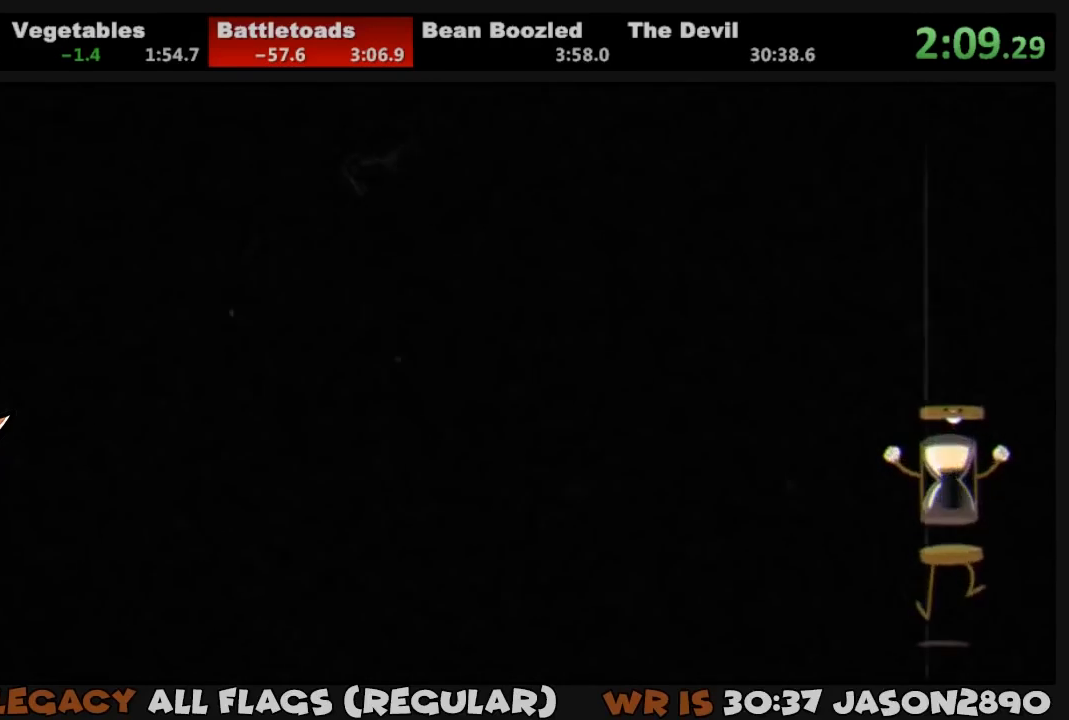
{"buttons": [], "left_stick": "center", "right_stick": "center", "events": [[33, "CIRCLE", "down"], [33, "CROSS", "up"], [67, "CIRCLE", "up"], [67, "CROSS", "down"], [133, "CIRCLE", "down"], [133, "CROSS", "up"], [200, "CIRCLE", "up"], [200, "CROSS", "down"], [267, "CIRCLE", "down"], [267, "CROSS", "up"], [333, "CIRCLE", "up"], [333, "CROSS", "down"], [367, "CIRCLE", "down"], [367, "CROSS", "up"], [433, "CIRCLE", "up"], [433, "CROSS", "down"], [500, "CROSS", "up"]]}
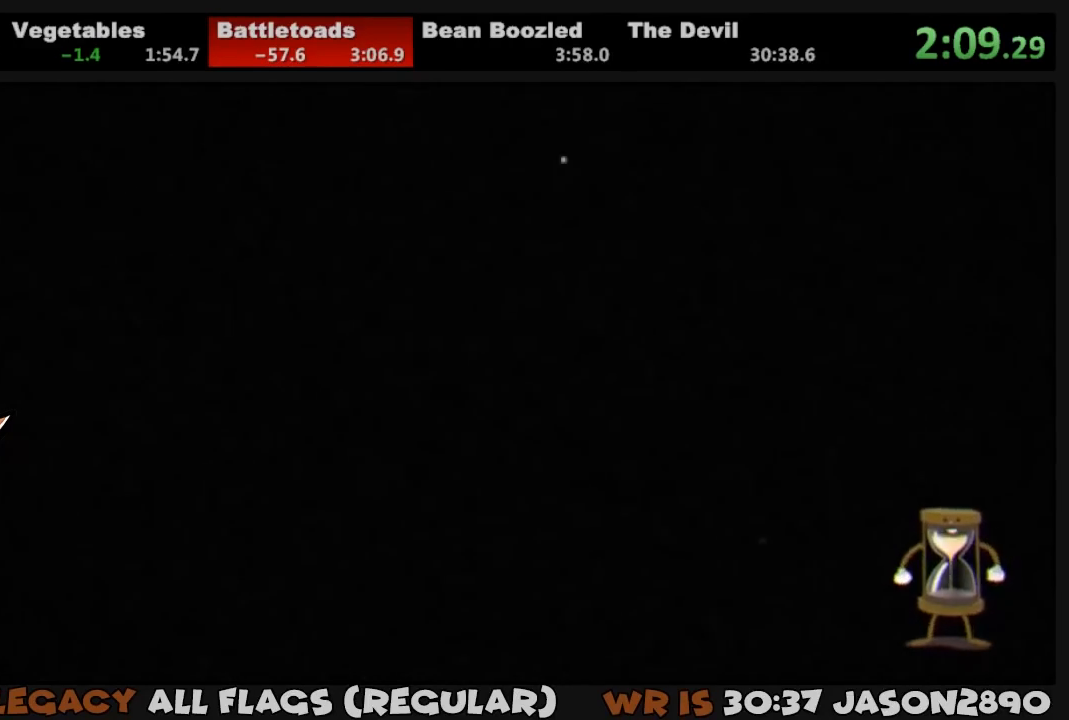
{"buttons": ["CROSS"], "left_stick": "center", "right_stick": "center", "events": [[33, "CIRCLE", "down"], [67, "CIRCLE", "up"], [67, "CROSS", "down"], [133, "CROSS", "up"], [167, "CIRCLE", "down"], [200, "CIRCLE", "up"], [200, "CROSS", "down"], [267, "CIRCLE", "down"], [267, "CROSS", "up"], [333, "CIRCLE", "up"], [333, "CROSS", "down"], [400, "CIRCLE", "down"], [400, "CROSS", "up"], [467, "CIRCLE", "up"], [467, "CROSS", "down"]]}
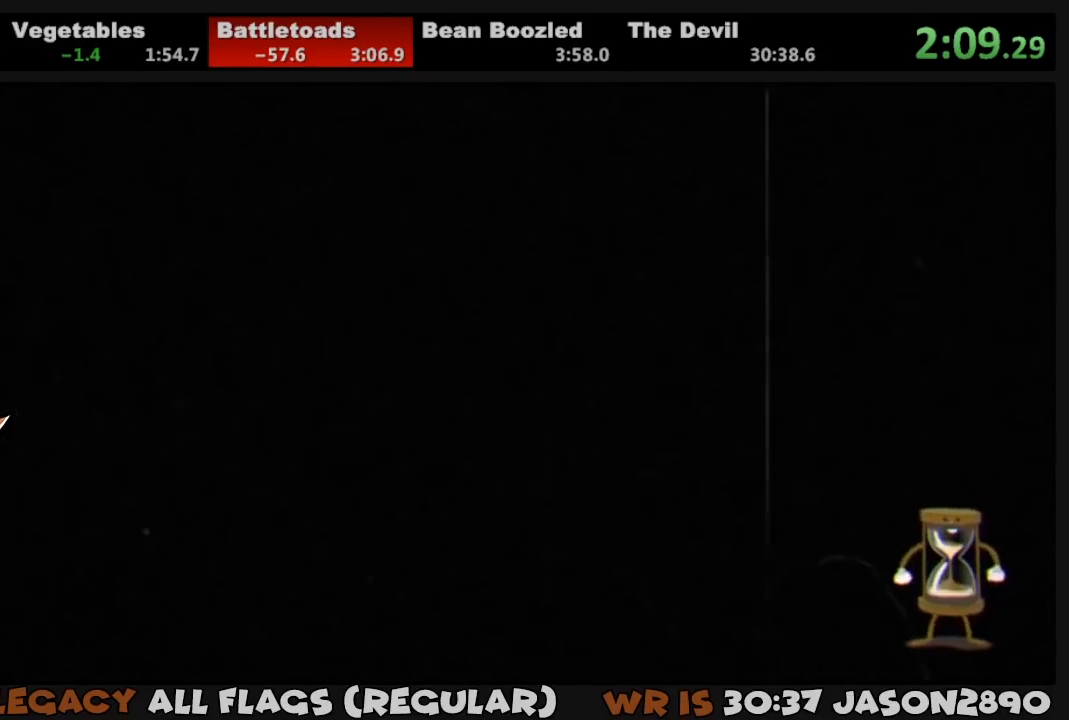
{"buttons": ["CROSS"], "left_stick": "center", "right_stick": "center", "events": [[33, "CIRCLE", "down"], [33, "CROSS", "up"], [100, "CIRCLE", "up"], [100, "CROSS", "down"], [167, "CIRCLE", "down"], [167, "CROSS", "up"], [200, "CROSS", "down"], [233, "CIRCLE", "up"], [300, "CIRCLE", "down"], [300, "CROSS", "up"], [333, "CROSS", "down"], [367, "CIRCLE", "up"], [400, "CROSS", "up"], [467, "CROSS", "down"]]}
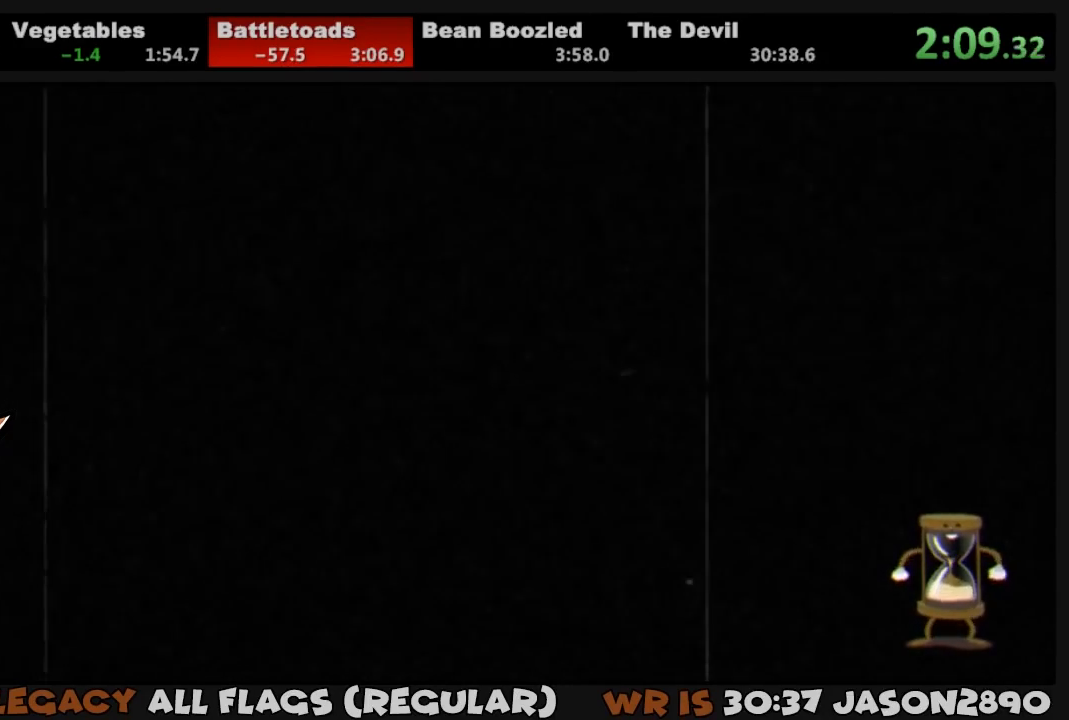
{"buttons": [], "left_stick": "center", "right_stick": "center", "events": [[67, "CROSS", "up"]]}
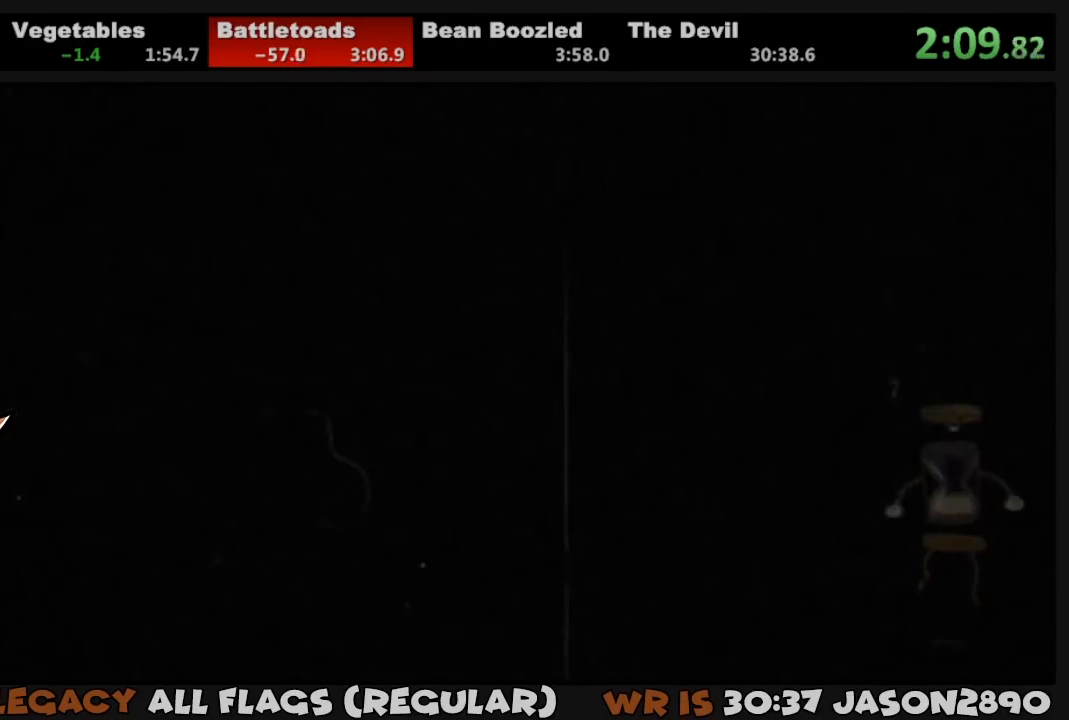
{"buttons": ["DPAD_DOWN"], "left_stick": "center", "right_stick": "center", "events": [[500, "DPAD_DOWN", "down"]]}
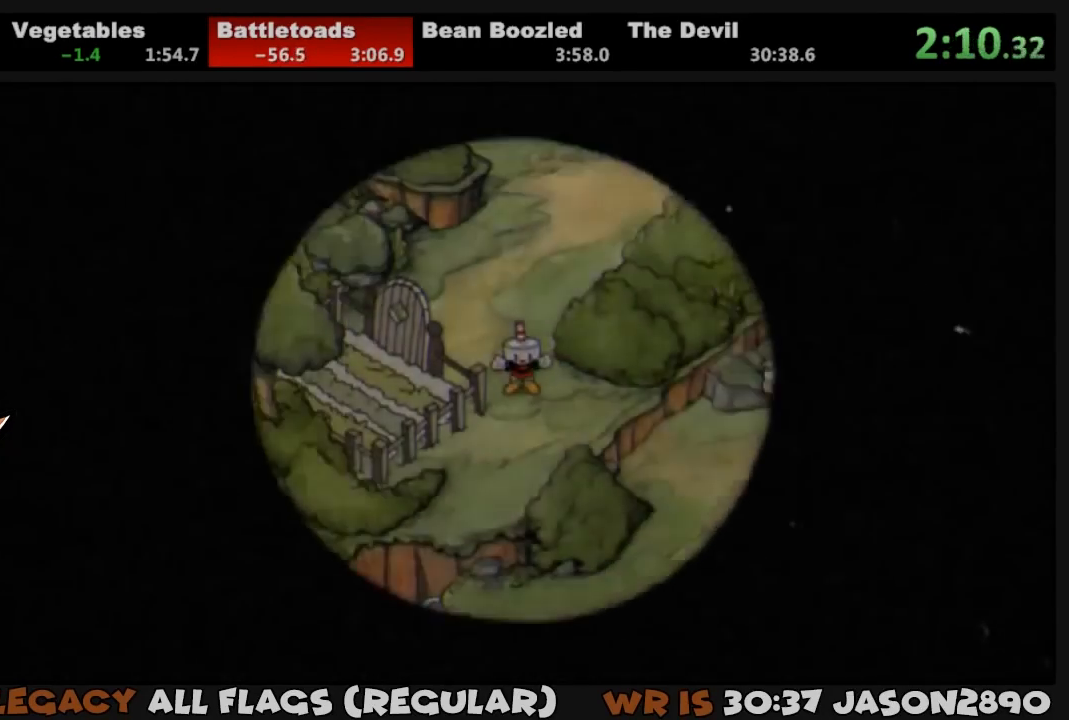
{"buttons": ["DPAD_DOWN", "DPAD_RIGHT"], "left_stick": "center", "right_stick": "center", "events": [[33, "DPAD_RIGHT", "down"]]}
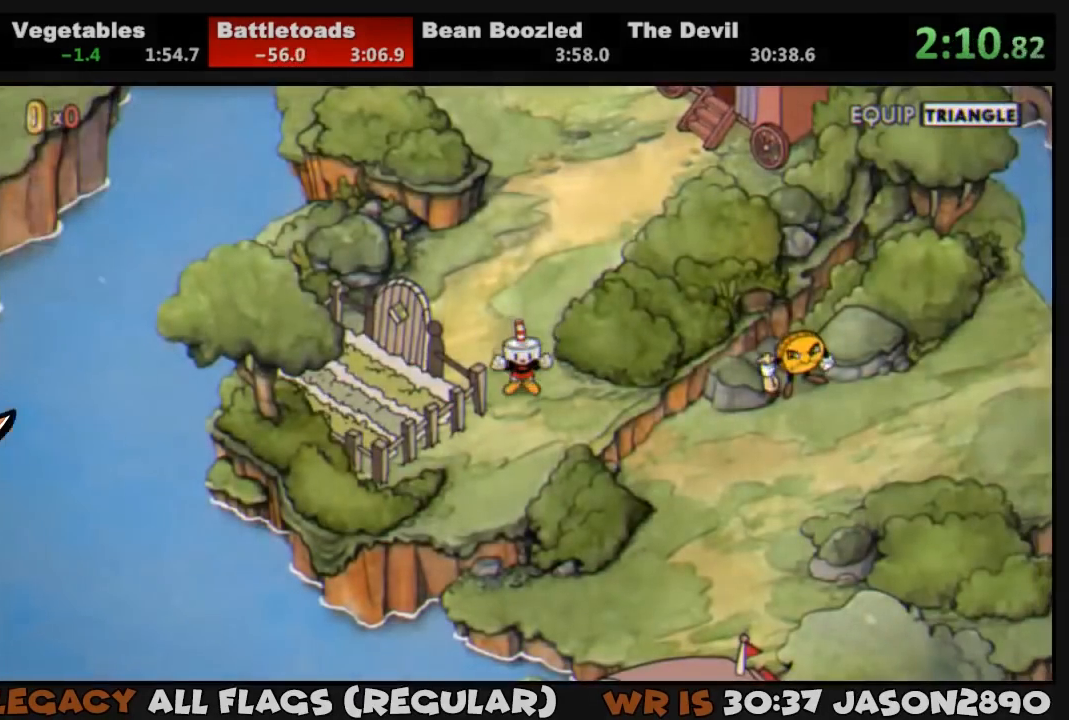
{"buttons": ["DPAD_RIGHT"], "left_stick": "center", "right_stick": "center", "events": [[33, "DPAD_DOWN", "up"]]}
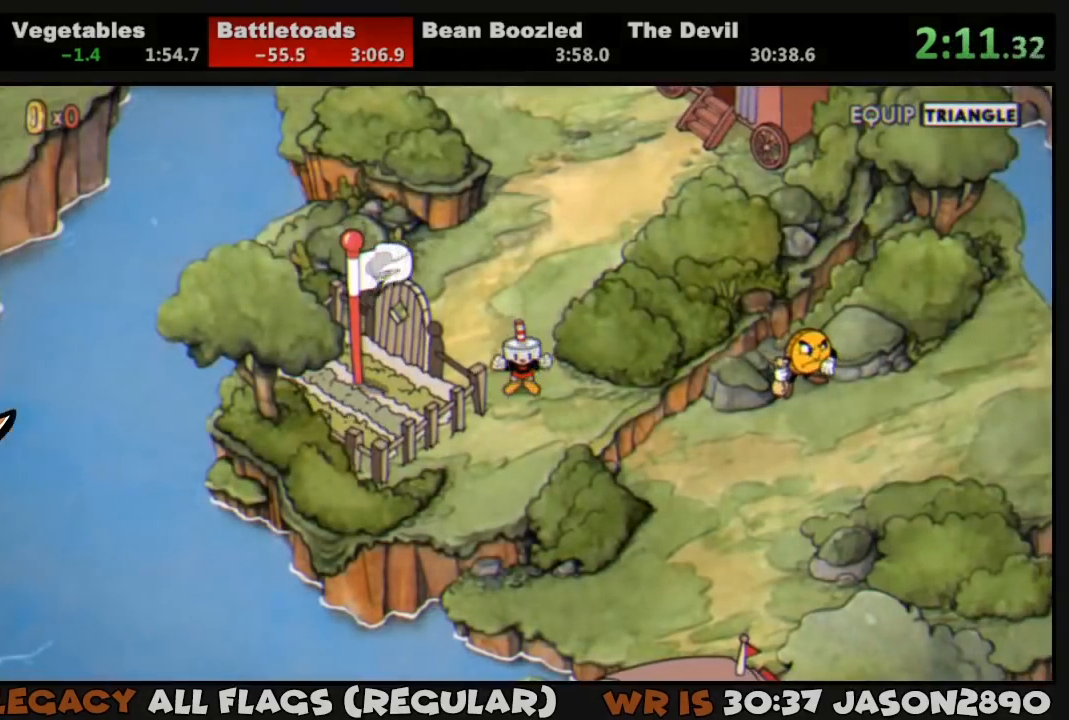
{"buttons": ["DPAD_RIGHT"], "left_stick": "center", "right_stick": "center", "events": []}
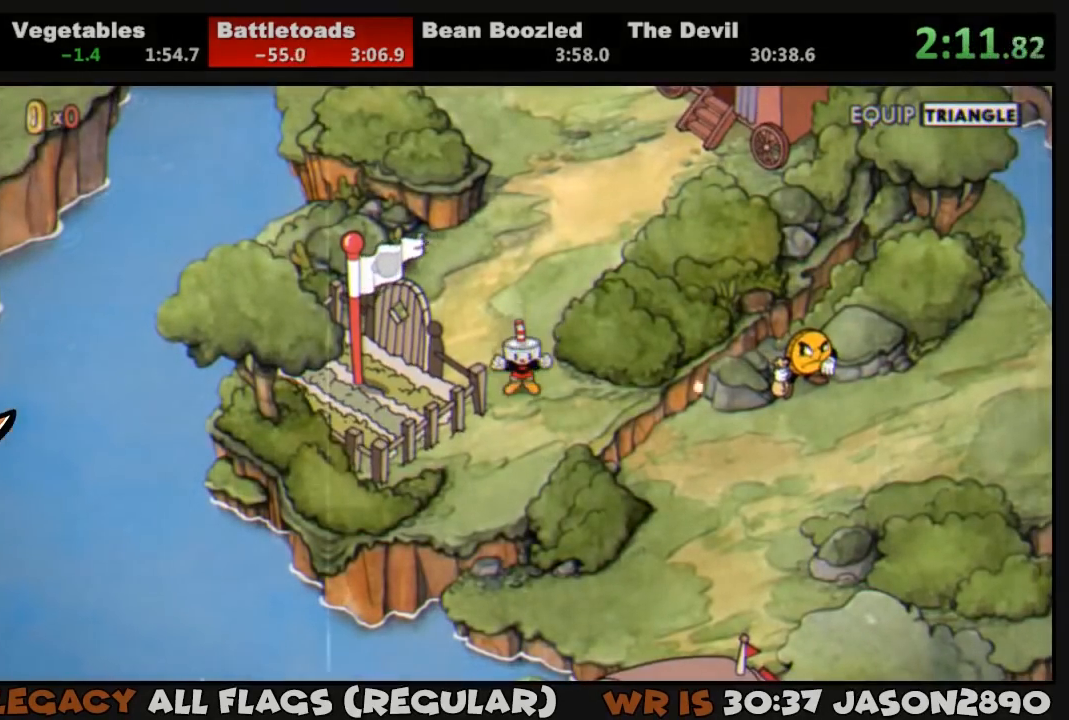
{"buttons": ["DPAD_RIGHT"], "left_stick": "center", "right_stick": "center", "events": []}
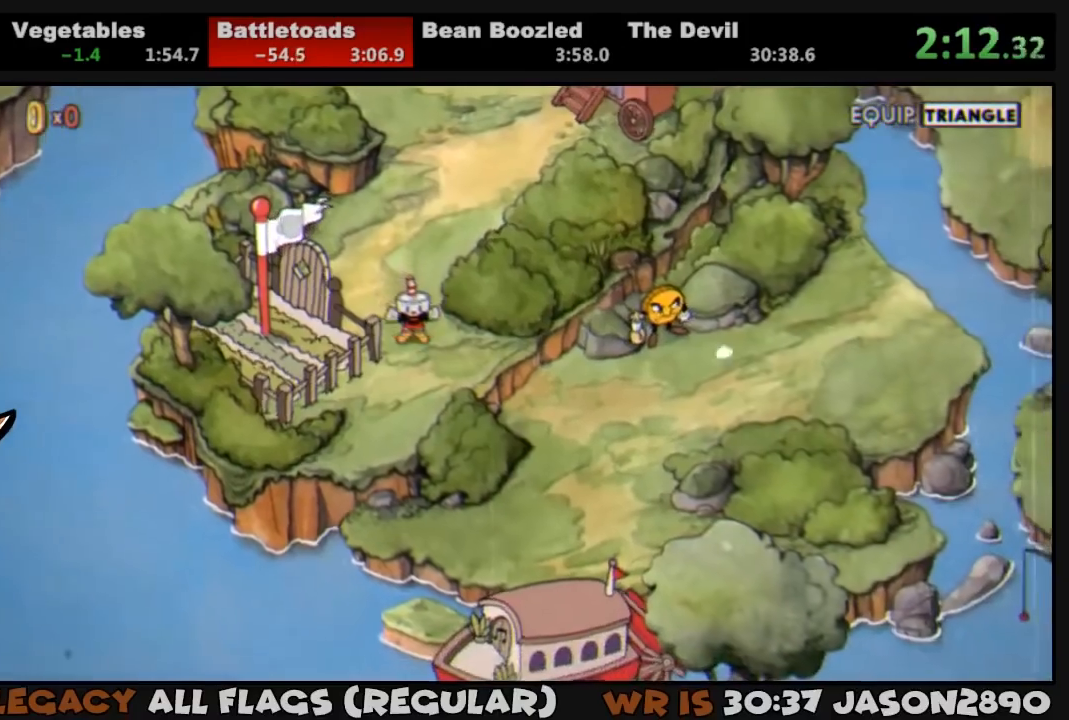
{"buttons": ["DPAD_RIGHT"], "left_stick": "center", "right_stick": "center", "events": []}
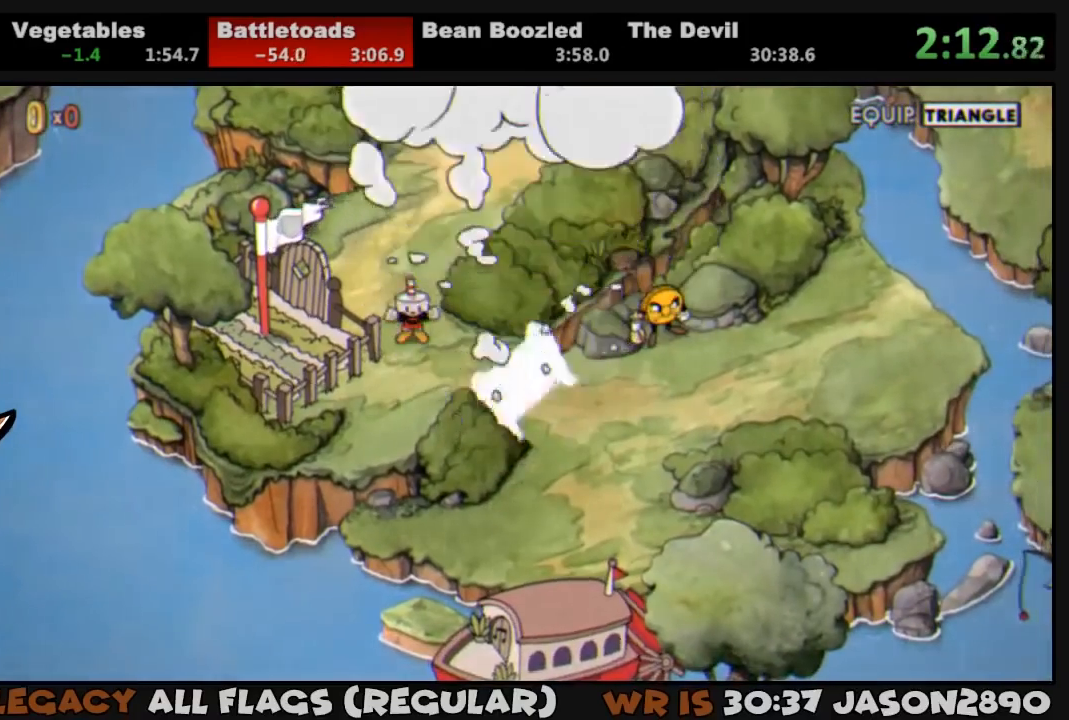
{"buttons": ["DPAD_RIGHT"], "left_stick": "center", "right_stick": "center", "events": []}
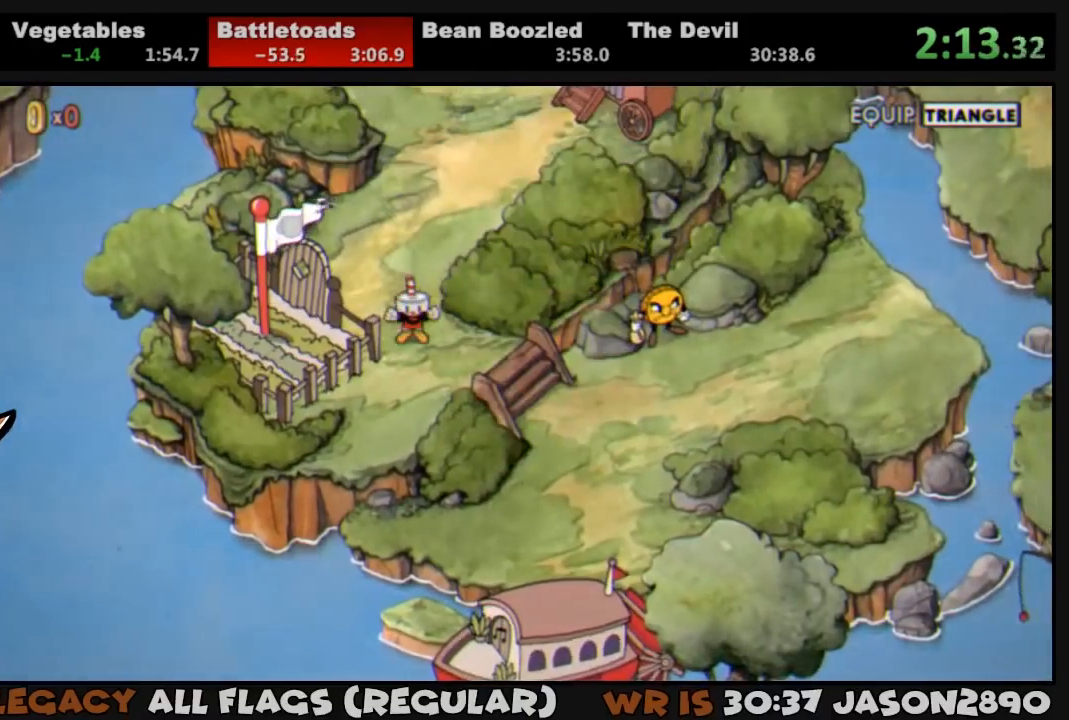
{"buttons": ["DPAD_RIGHT"], "left_stick": "center", "right_stick": "center", "events": []}
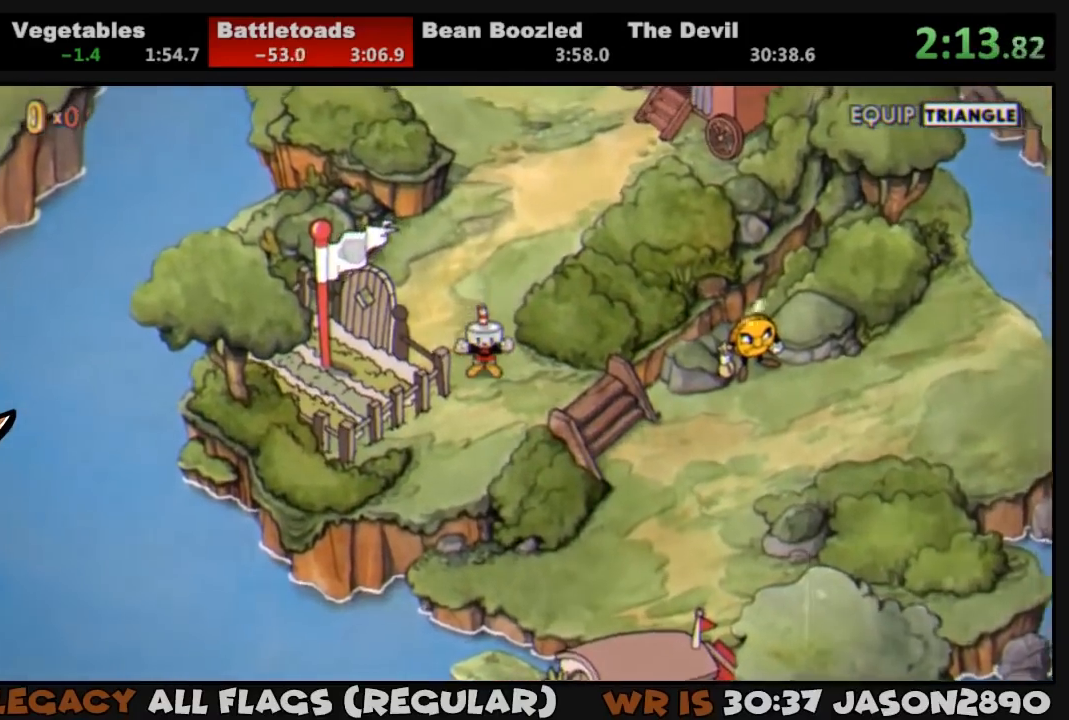
{"buttons": ["DPAD_RIGHT"], "left_stick": "center", "right_stick": "center", "events": []}
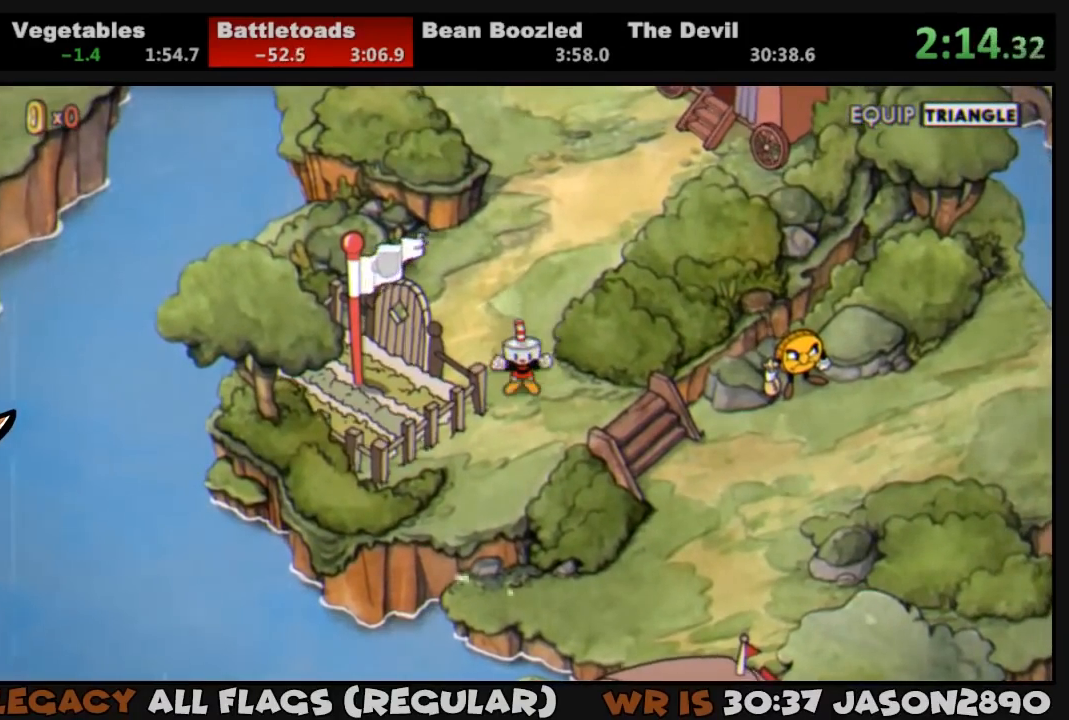
{"buttons": ["CROSS", "DPAD_RIGHT"], "left_stick": "center", "right_stick": "center", "events": [[500, "CROSS", "down"]]}
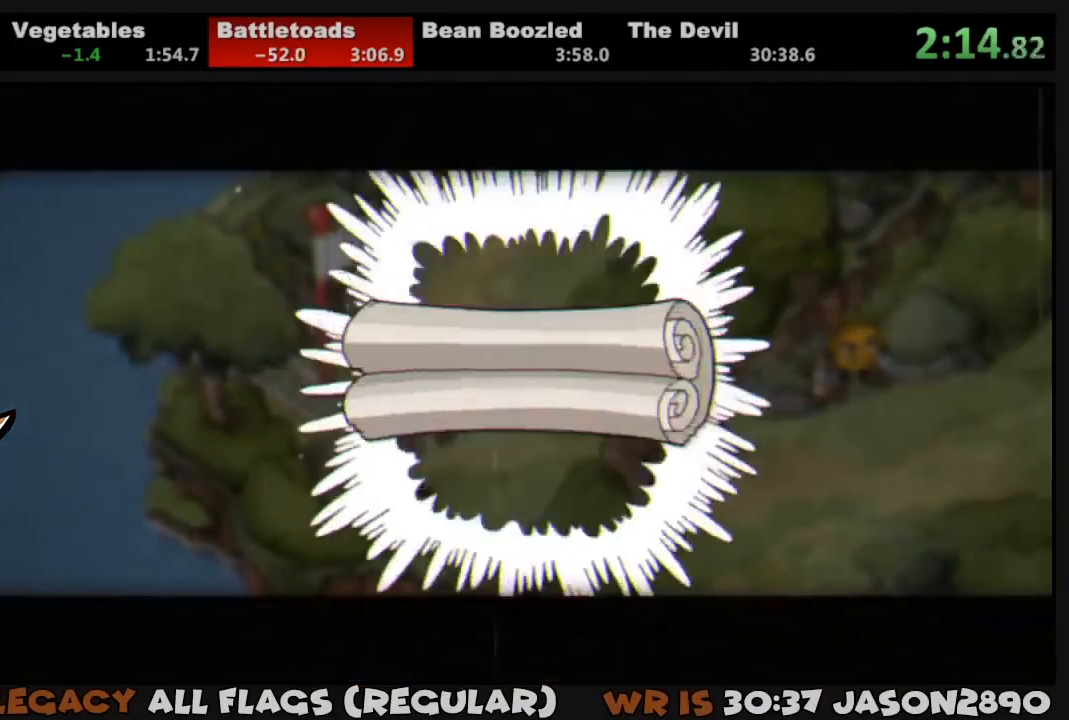
{"buttons": [], "left_stick": "center", "right_stick": "center", "events": [[67, "CROSS", "up"], [100, "CROSS", "down"], [167, "CROSS", "up"], [200, "CROSS", "down"], [267, "CROSS", "up"], [333, "CROSS", "down"], [367, "DPAD_RIGHT", "up"], [400, "CROSS", "up"], [467, "CROSS", "down"], [500, "CROSS", "up"]]}
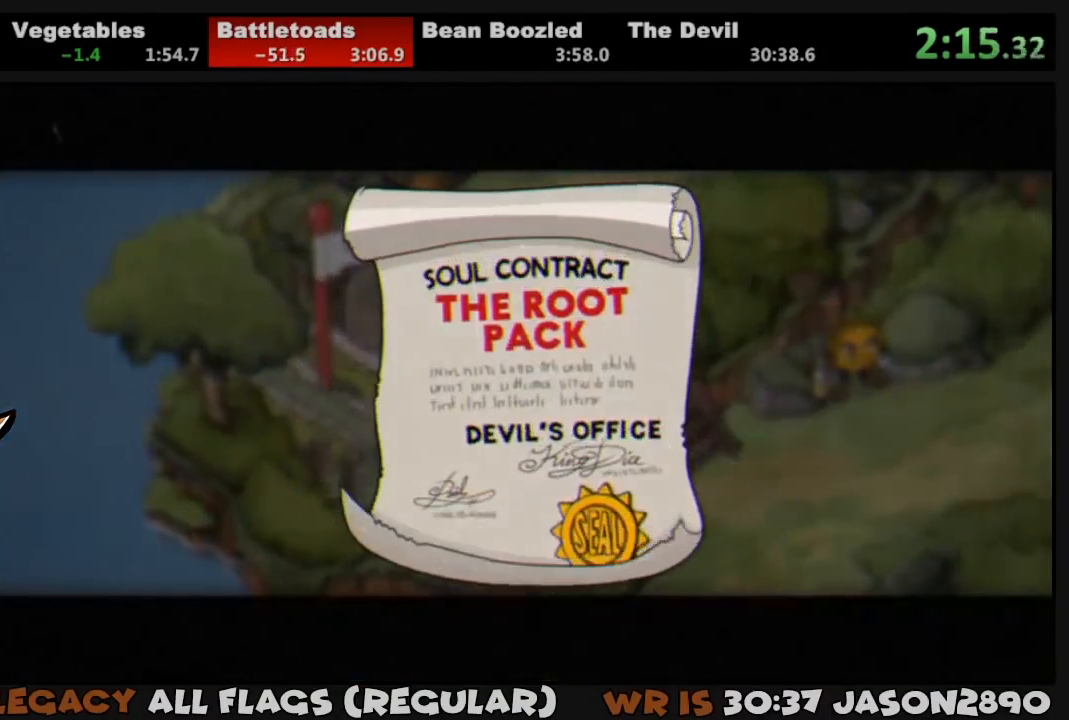
{"buttons": [], "left_stick": "center", "right_stick": "center", "events": [[67, "CROSS", "down"], [133, "CROSS", "up"], [200, "CROSS", "down"], [267, "CROSS", "up"], [333, "CROSS", "down"], [367, "CROSS", "up"], [433, "CROSS", "down"], [500, "CROSS", "up"]]}